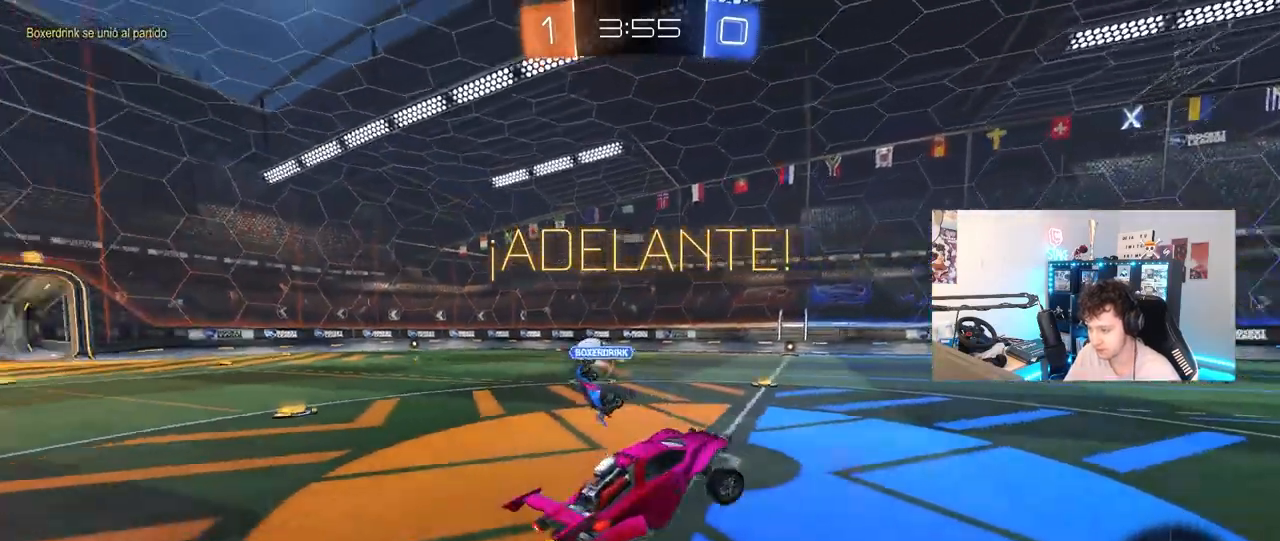
Gameplay with keyboard and mouse; each line is a JSON object with the keys and mouse buttons held at the frame after it. "events" lists presses ("down") and releases ("up") of "1", "2", "3", "4", "5", "a", "alt", "c", "caps_lock", "ctrl", "d", "e", "f", "g", "q", "r", "s", "shift", "space", "t", "tab", "v", "w", "x", "z", "mouse_left", "mouse_wheel" and "mouse_right" between this image and that frame as [ms after this image, input, new state], when the widget could be followed in between. "mouse_left", "mouse_wheel", "mouse_right" = the "left", "wheel", "right" buttons of the "mouse" list. No other keys are recorded. "wheel" means that the mouse wheel is clicked or scrolled. "mouse_move" is the direction in which the mouse moves at that frame (one of eight, or "still"), when it could be read.
{"keys": ["a", "s"], "mouse": [], "mouse_move": "still", "events": [[133, "w", "up"], [283, "w", "down"], [367, "d", "up"], [367, "w", "up"], [417, "a", "down"], [417, "s", "down"]]}
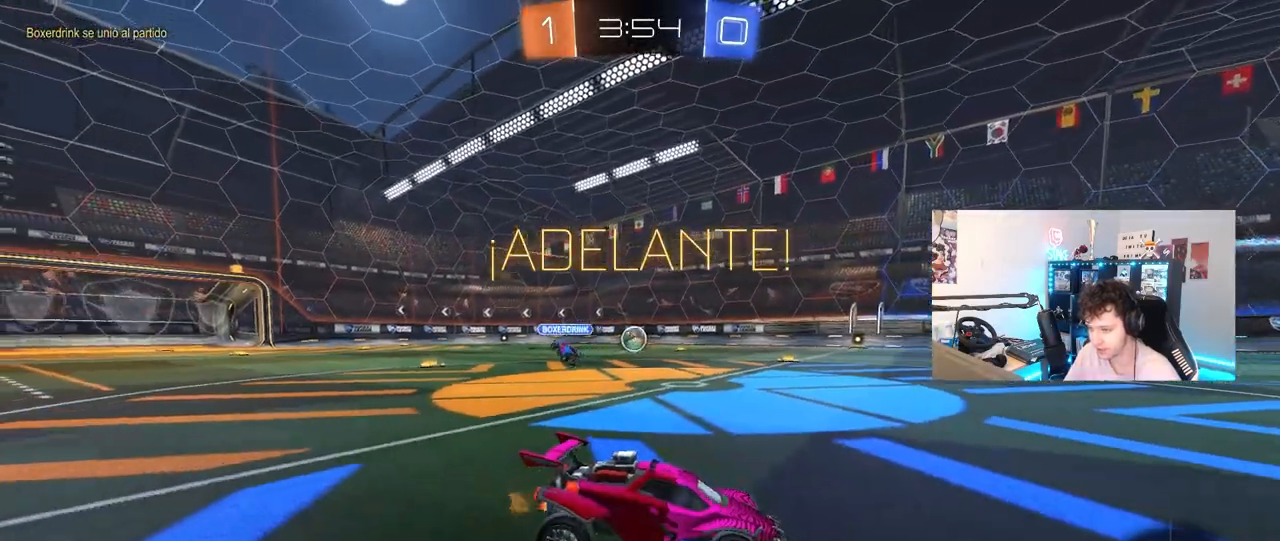
{"keys": ["s"], "mouse": ["wheel"], "mouse_move": "still", "events": [[17, "a", "up"], [17, "d", "down"], [117, "mouse_wheel", "down"], [150, "d", "up"]]}
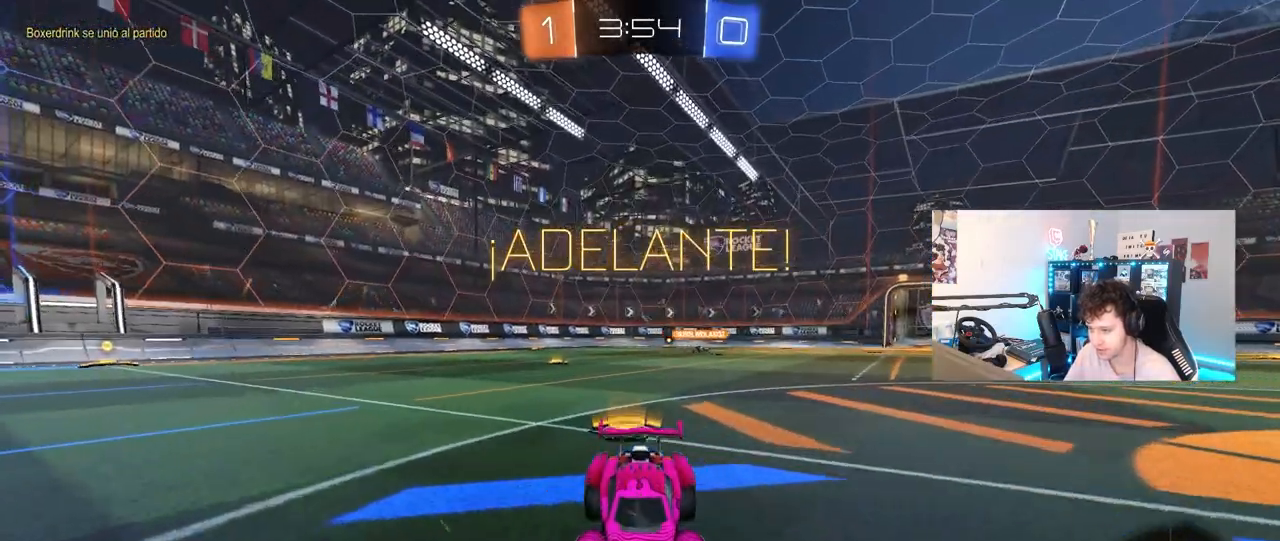
{"keys": ["s"], "mouse": ["wheel"], "mouse_move": "still", "events": [[67, "d", "down"], [217, "d", "up"], [350, "a", "down"], [450, "a", "up"]]}
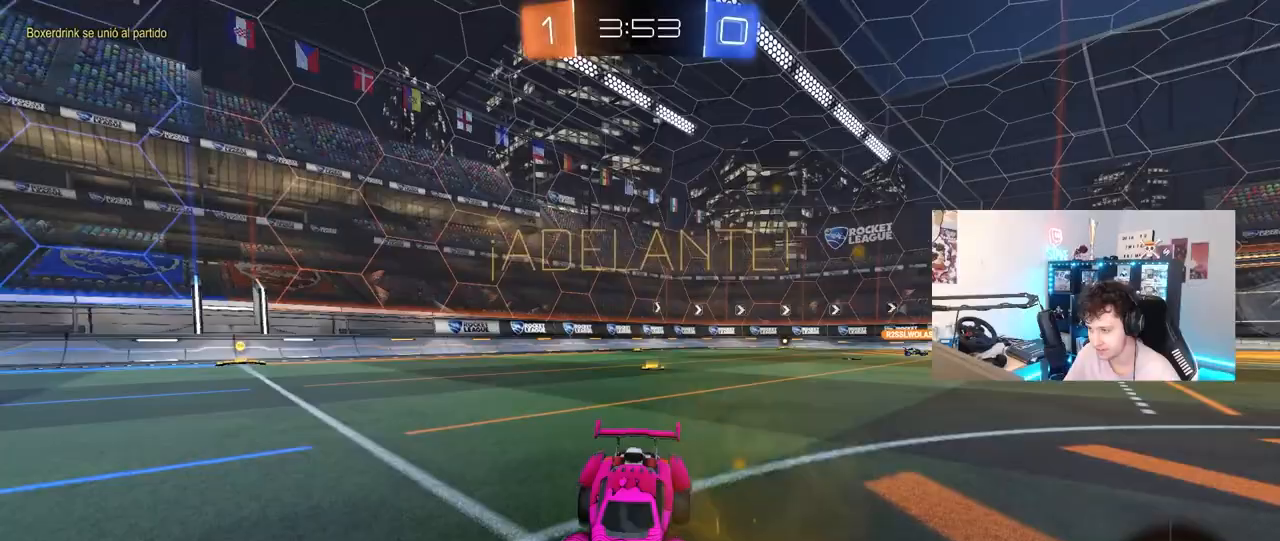
{"keys": ["a", "d", "shift", "space", "w"], "mouse": [], "mouse_move": "up-right", "events": [[50, "mouse_right", "down"], [133, "mouse_right", "up"], [133, "mouse_wheel", "up"], [183, "mouse_right", "down"], [367, "s", "up"], [417, "d", "down"], [417, "mouse_right", "up"], [467, "a", "down"], [467, "shift", "down"], [467, "space", "down"], [467, "w", "down"]]}
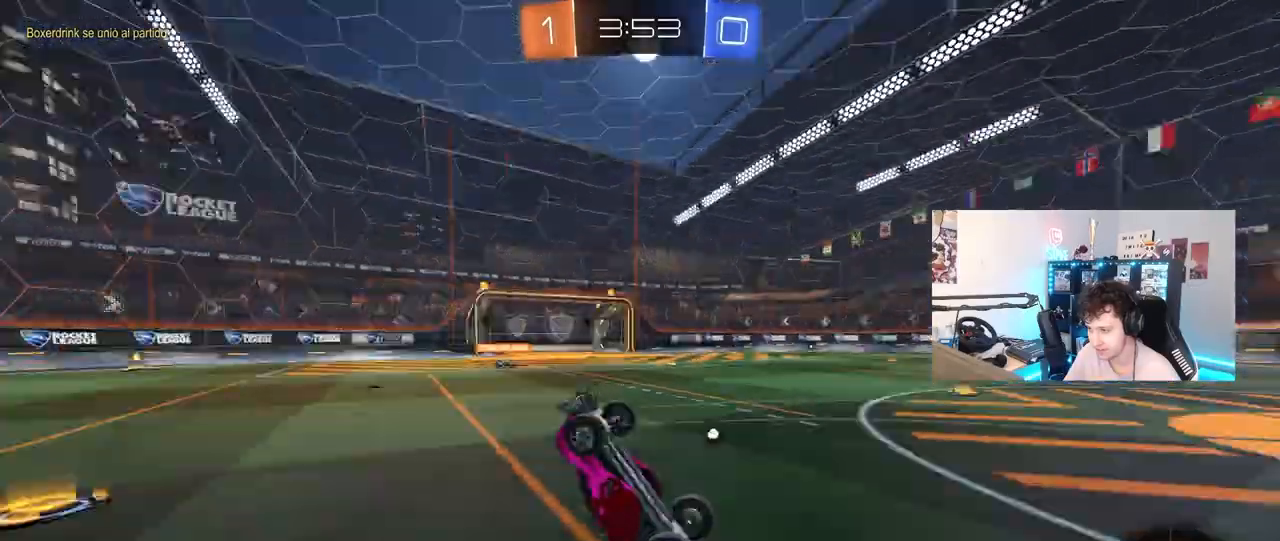
{"keys": ["a", "d", "shift", "space", "w"], "mouse": [], "mouse_move": "still", "events": [[17, "d", "up"], [150, "space", "up"], [383, "space", "down"], [483, "d", "down"]]}
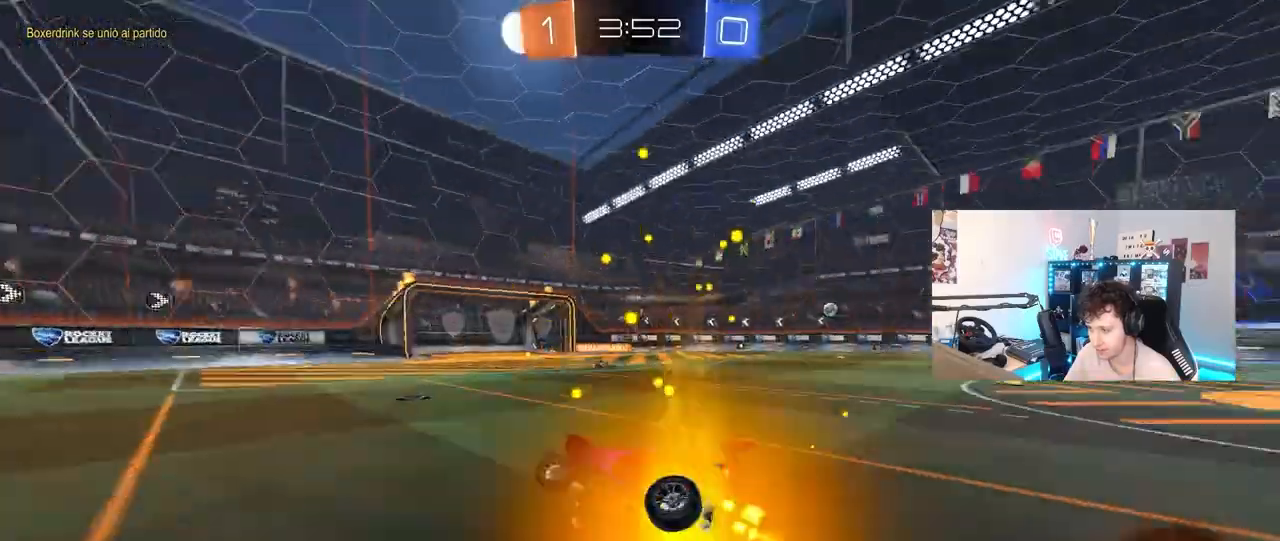
{"keys": ["d", "w"], "mouse": [], "mouse_move": "still", "events": [[33, "a", "up"], [33, "shift", "up"], [67, "space", "up"], [117, "d", "up"], [217, "d", "down"]]}
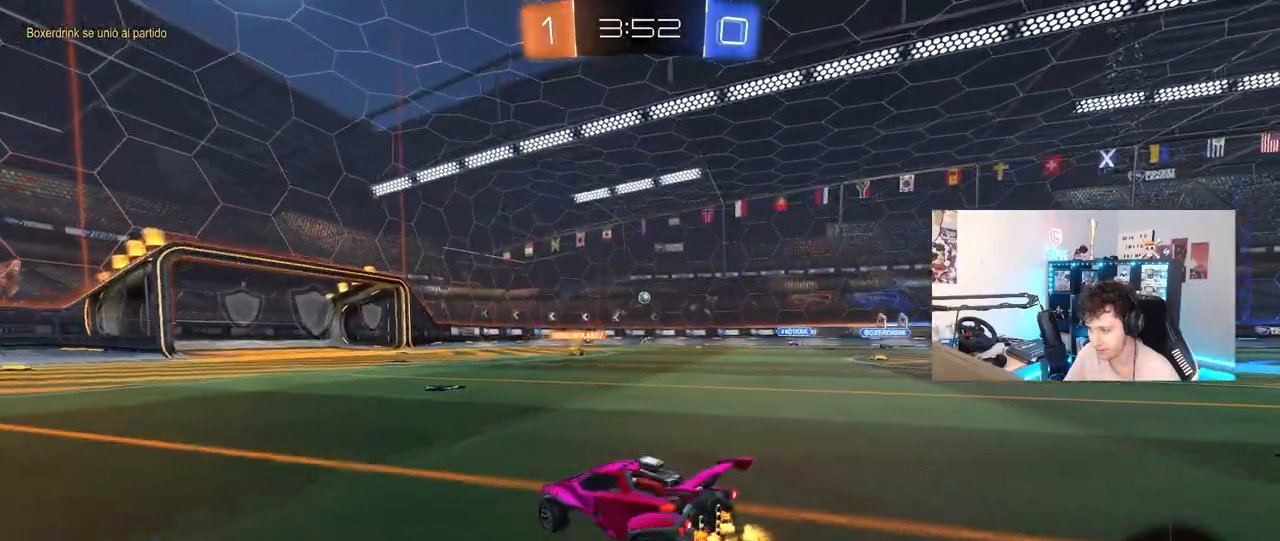
{"keys": ["a", "s", "shift"], "mouse": ["right"], "mouse_move": "left", "events": [[233, "mouse_right", "down"], [283, "a", "down"], [283, "shift", "down"], [333, "d", "up"], [333, "mouse_right", "up"], [367, "mouse_right", "down"], [367, "s", "down"], [417, "w", "up"]]}
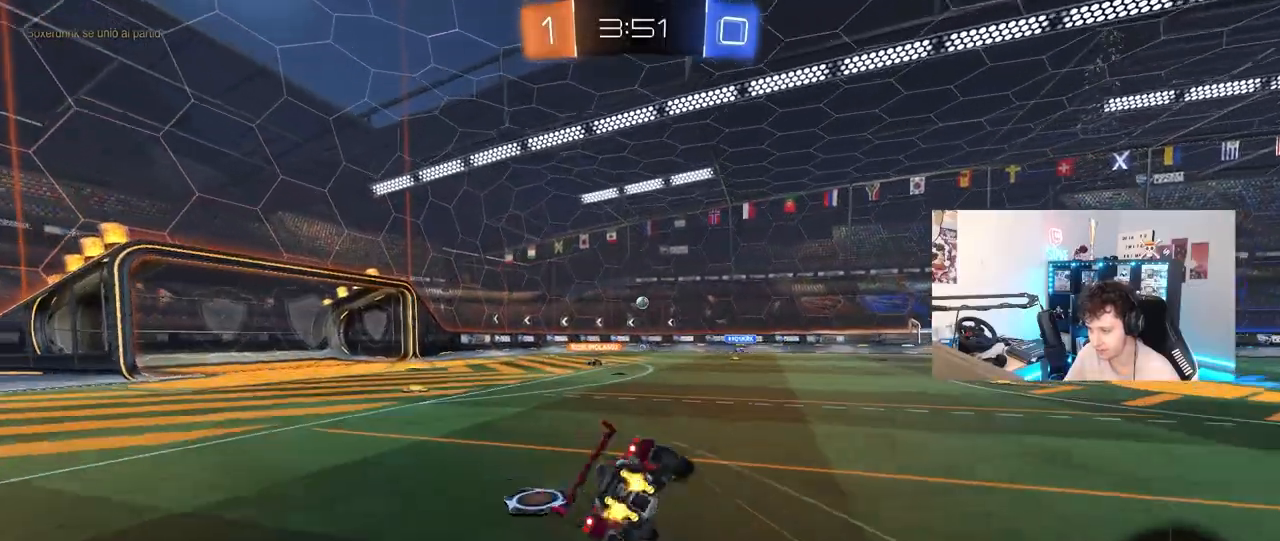
{"keys": ["a", "s", "shift"], "mouse": [], "mouse_move": "still", "events": [[50, "mouse_right", "up"], [333, "s", "up"], [433, "s", "down"]]}
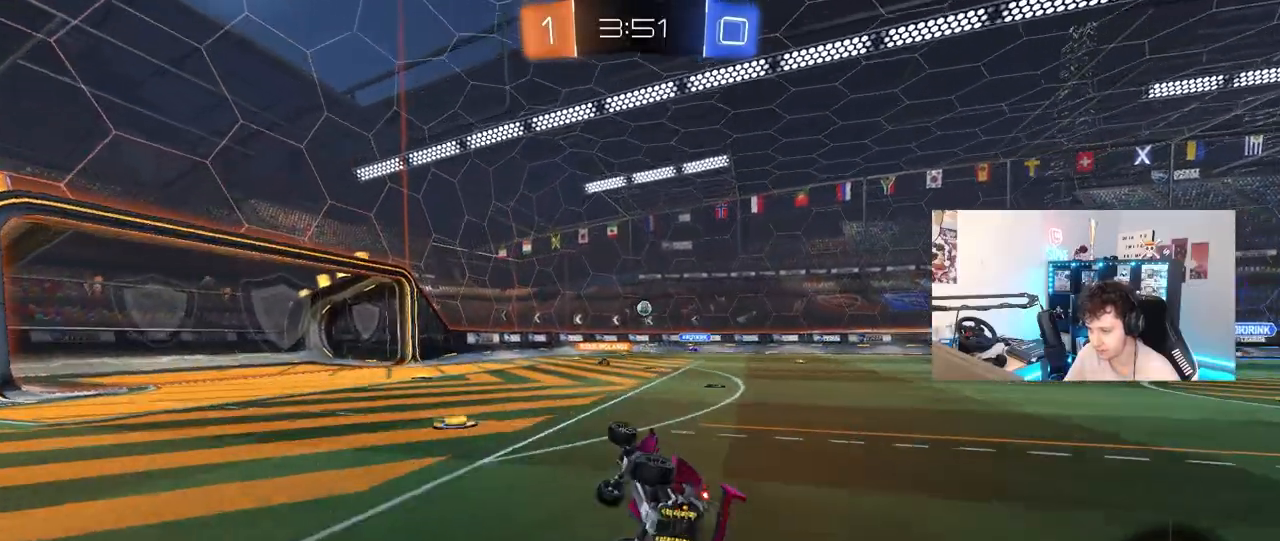
{"keys": ["w"], "mouse": [], "mouse_move": "still", "events": [[117, "s", "up"], [117, "shift", "up"], [317, "w", "down"], [400, "a", "up"]]}
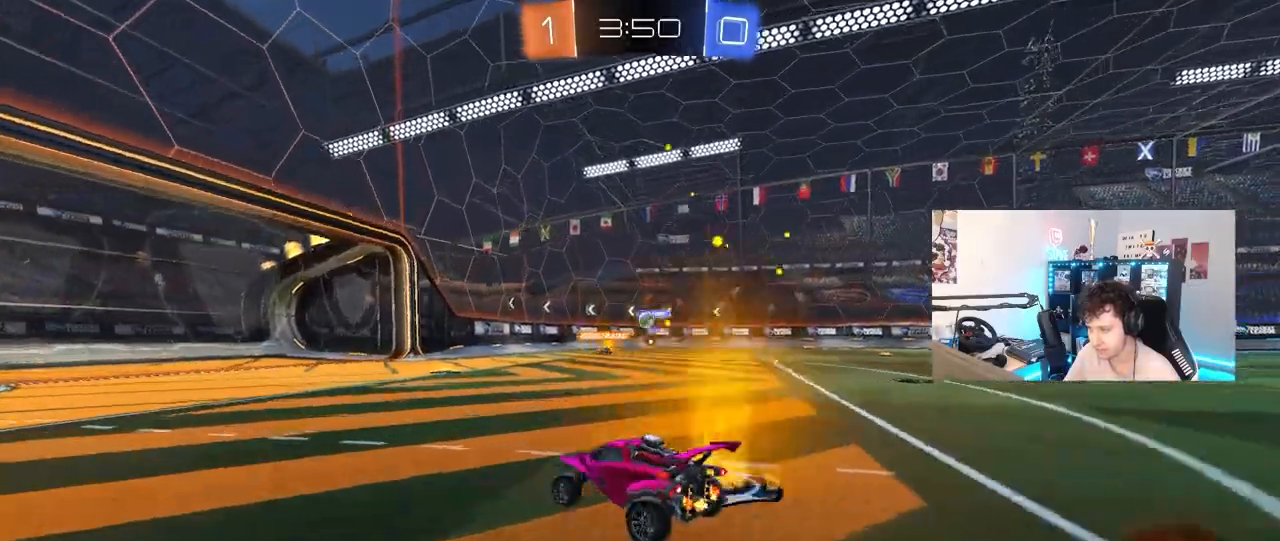
{"keys": ["d"], "mouse": [], "mouse_move": "still", "events": [[50, "d", "down"], [133, "d", "up"], [183, "w", "up"], [317, "s", "down"], [417, "d", "down"], [467, "s", "up"]]}
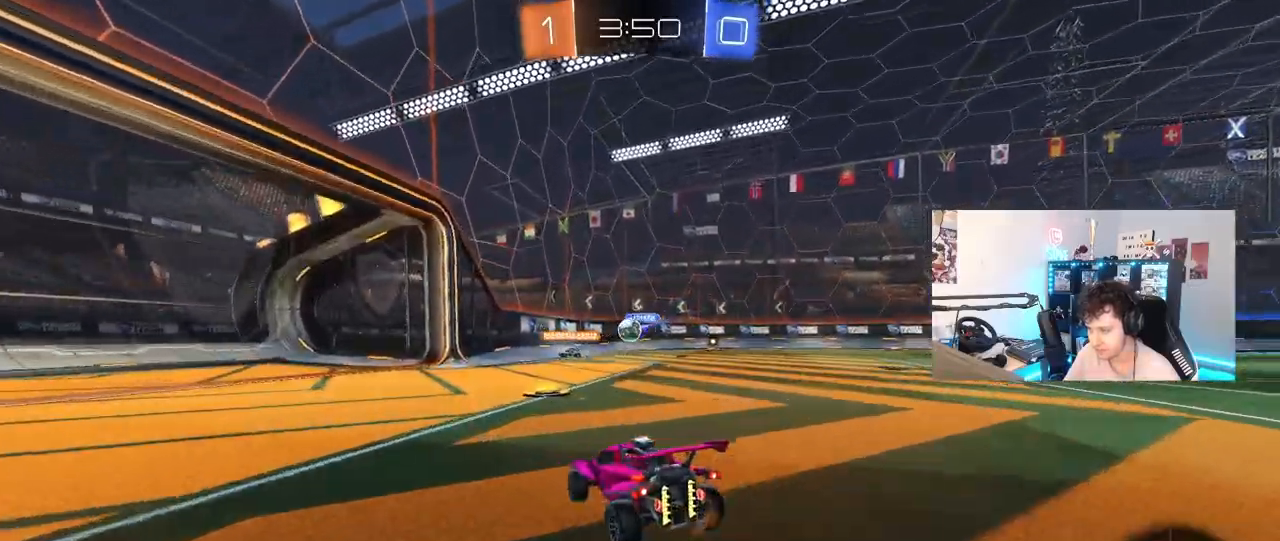
{"keys": ["d", "w"], "mouse": [], "mouse_move": "still", "events": [[67, "d", "up"], [483, "d", "down"], [483, "w", "down"]]}
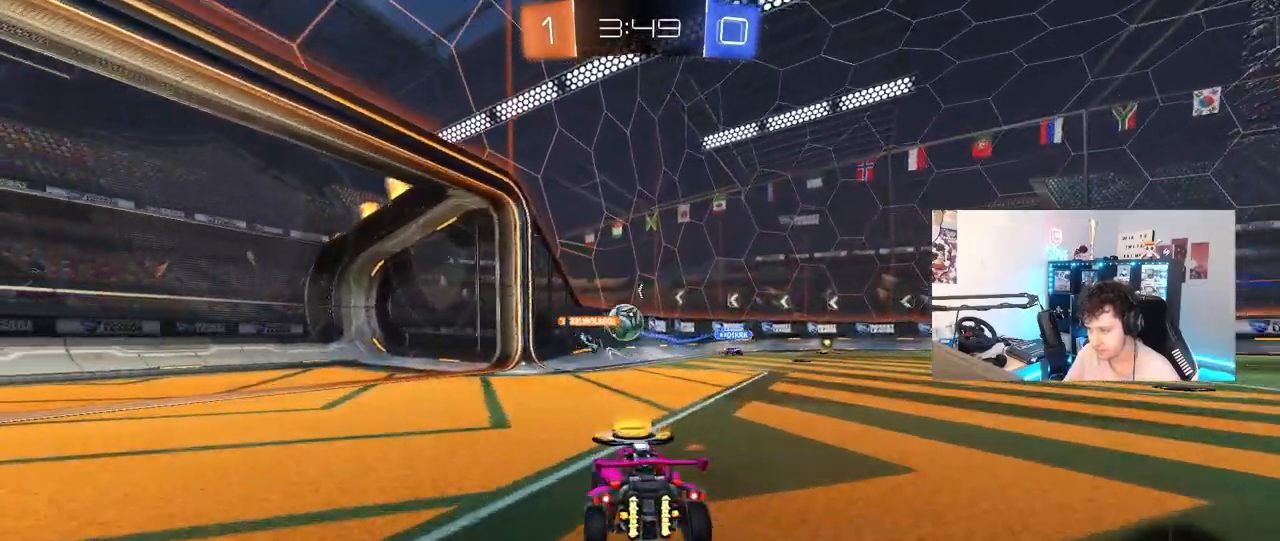
{"keys": ["a", "w"], "mouse": [], "mouse_move": "still", "events": [[67, "d", "up"], [167, "w", "up"], [300, "w", "down"], [400, "d", "down"], [450, "a", "down"], [450, "d", "up"]]}
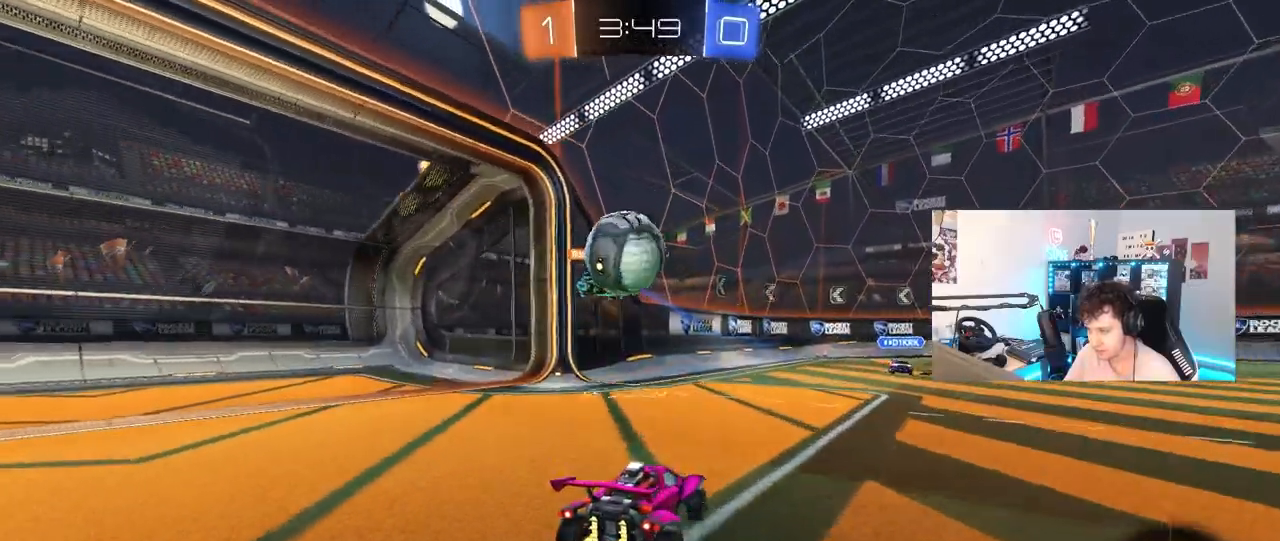
{"keys": ["a", "w"], "mouse": [], "mouse_move": "still", "events": [[133, "shift", "down"], [283, "shift", "up"]]}
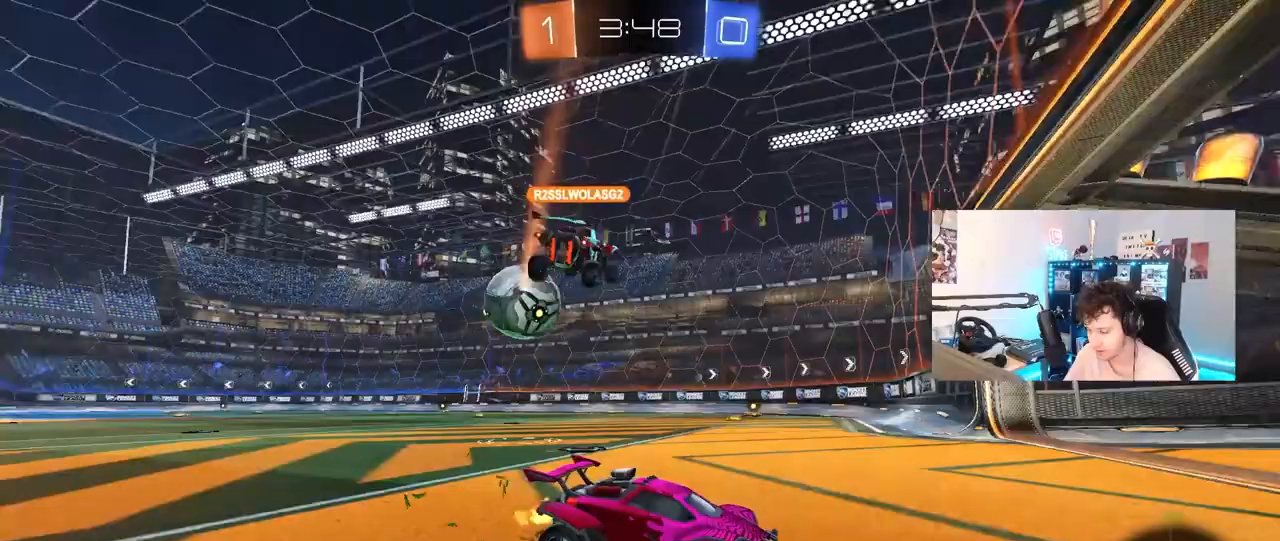
{"keys": ["a", "w"], "mouse": [], "mouse_move": "still", "events": []}
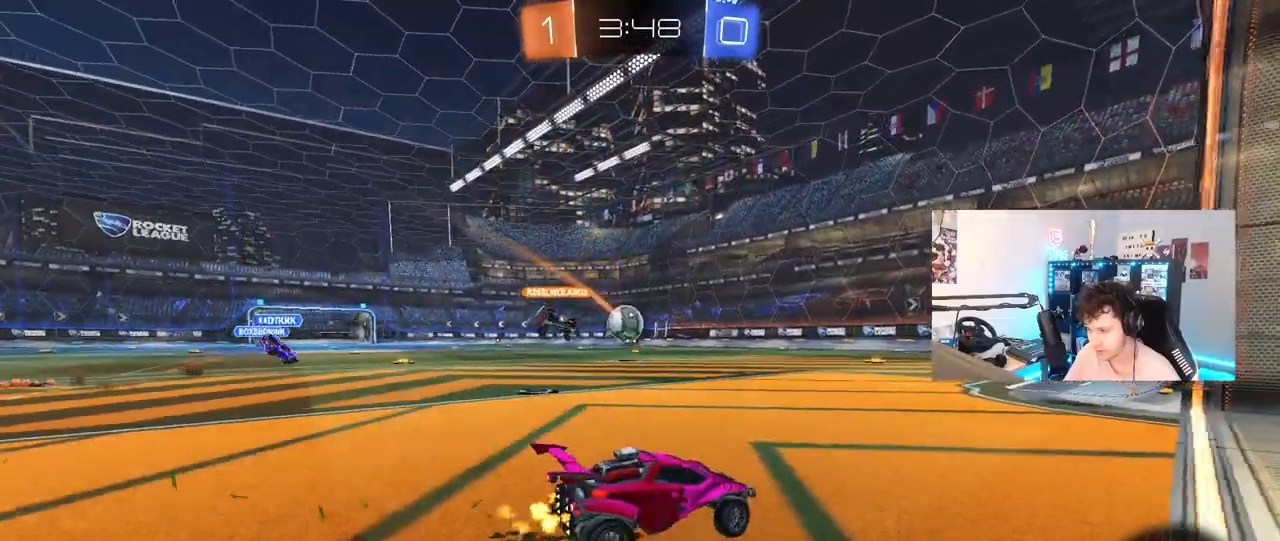
{"keys": [], "mouse": [], "mouse_move": "still", "events": [[217, "a", "up"], [267, "d", "down"], [267, "mouse_right", "down"], [317, "mouse_right", "up"], [350, "w", "up"], [400, "d", "up"]]}
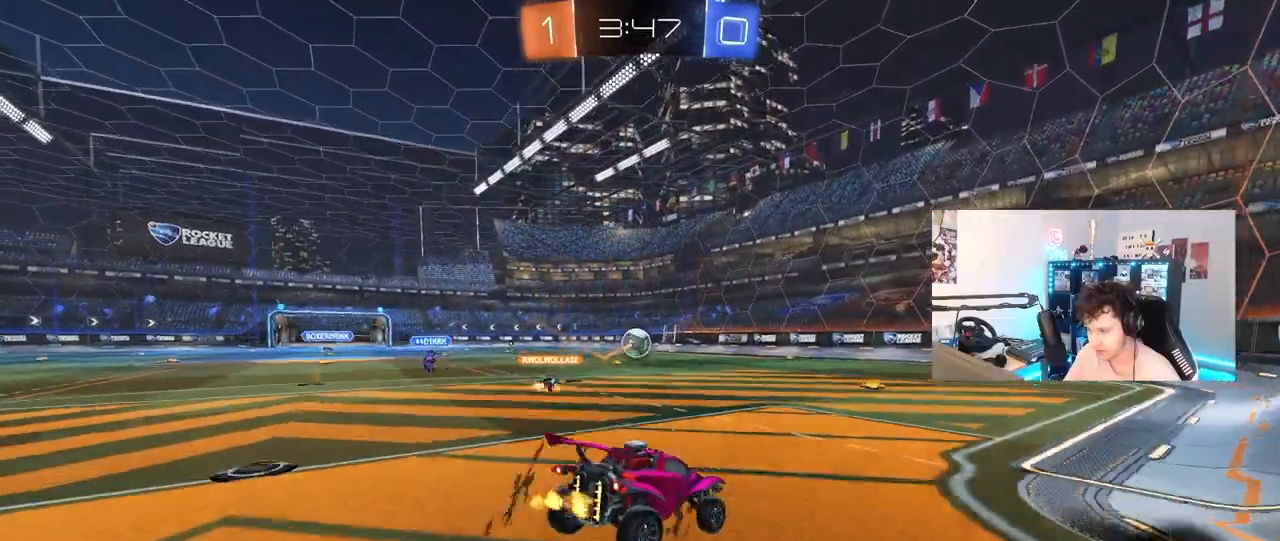
{"keys": [], "mouse": [], "mouse_move": "still", "events": [[133, "a", "down"], [133, "s", "down"], [367, "a", "up"], [367, "d", "down"], [367, "s", "up"], [467, "d", "up"]]}
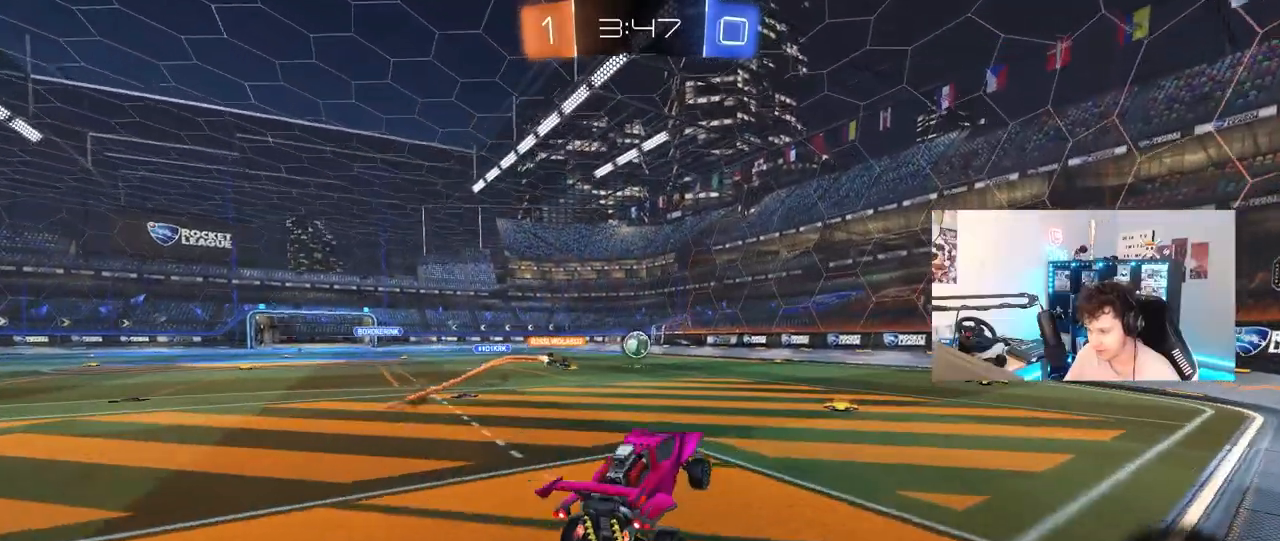
{"keys": ["a", "w"], "mouse": [], "mouse_move": "still", "events": [[100, "w", "down"], [300, "mouse_right", "down"], [433, "mouse_right", "up"], [483, "a", "down"]]}
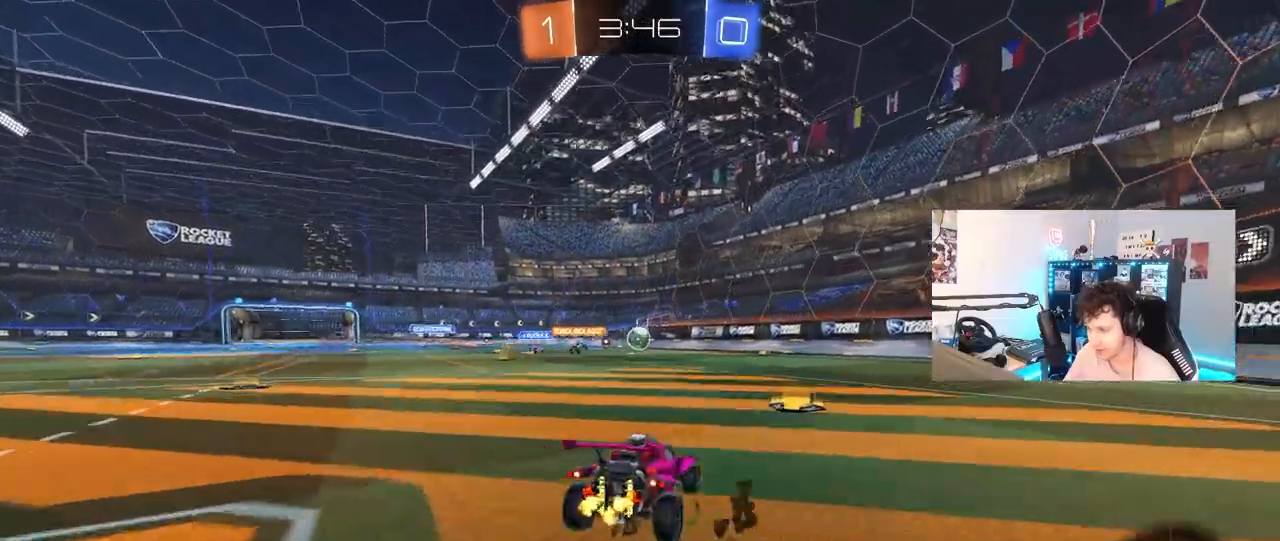
{"keys": ["w"], "mouse": [], "mouse_move": "still", "events": [[117, "a", "up"], [267, "d", "down"], [500, "d", "up"]]}
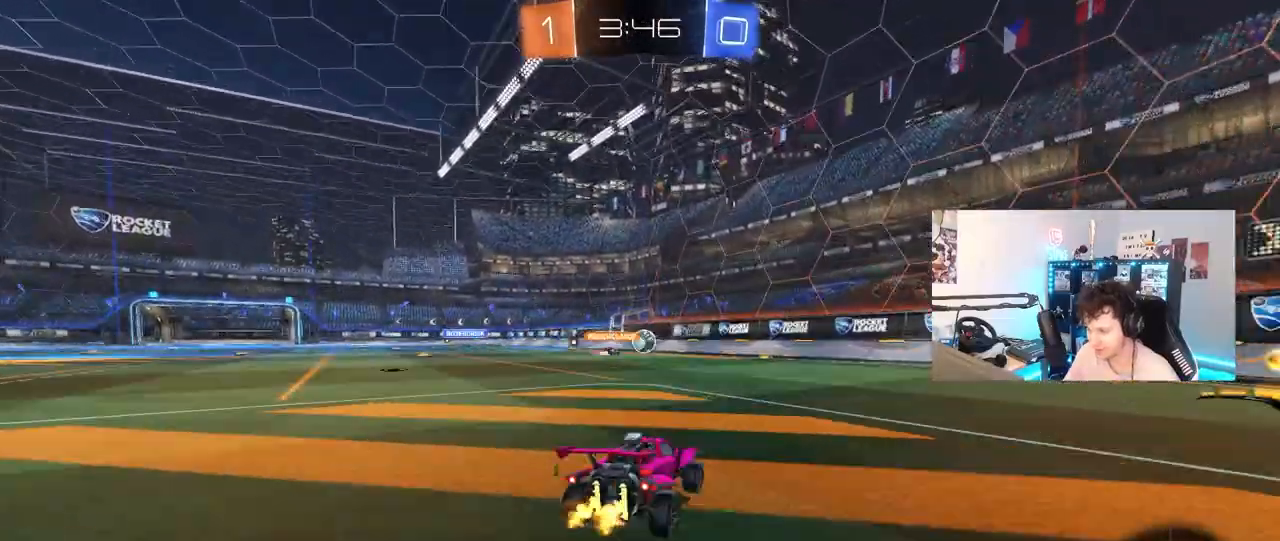
{"keys": ["d", "shift", "w"], "mouse": [], "mouse_move": "still", "events": [[50, "d", "down"], [133, "d", "up"], [183, "a", "down"], [233, "shift", "down"], [317, "a", "up"], [317, "d", "down"], [317, "shift", "up"], [467, "shift", "down"]]}
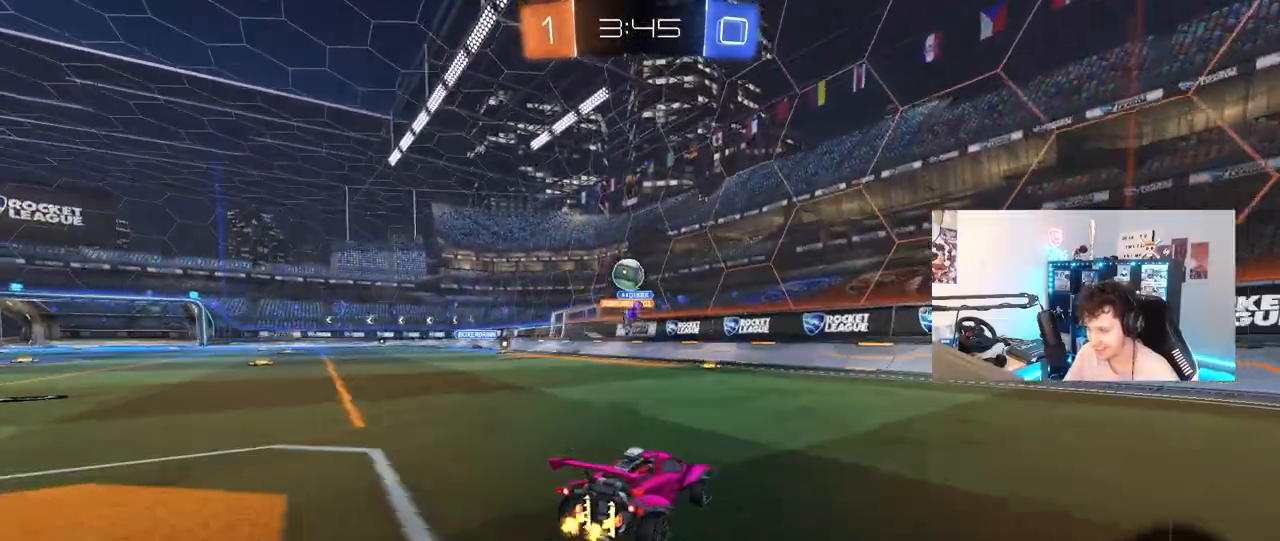
{"keys": ["w"], "mouse": [], "mouse_move": "still", "events": [[150, "shift", "up"], [200, "d", "up"]]}
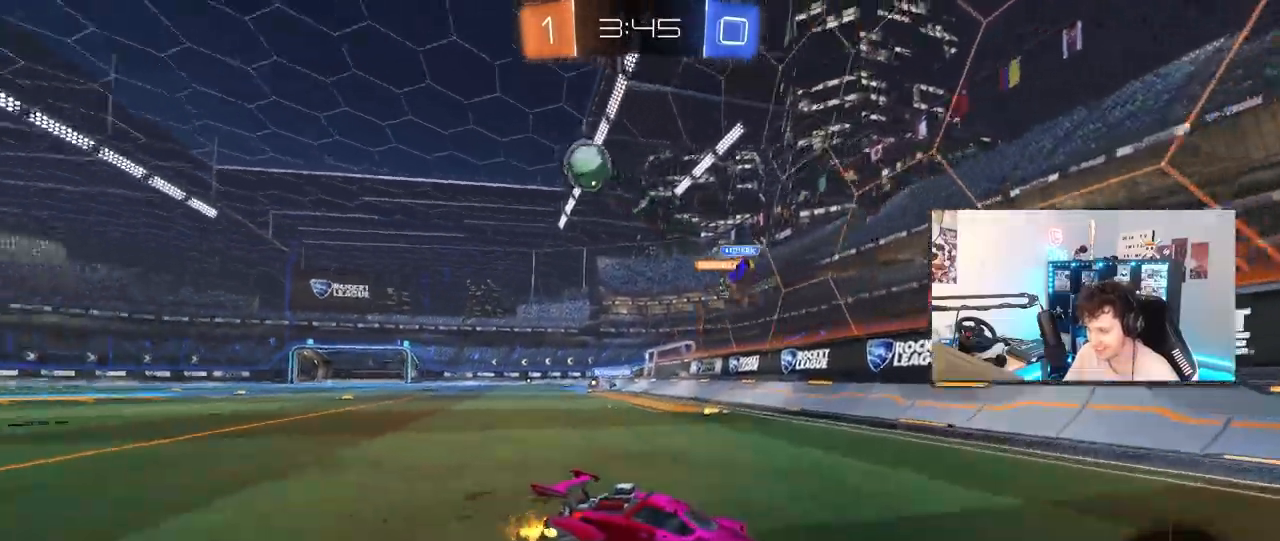
{"keys": ["d", "w"], "mouse": [], "mouse_move": "still", "events": [[167, "d", "down"]]}
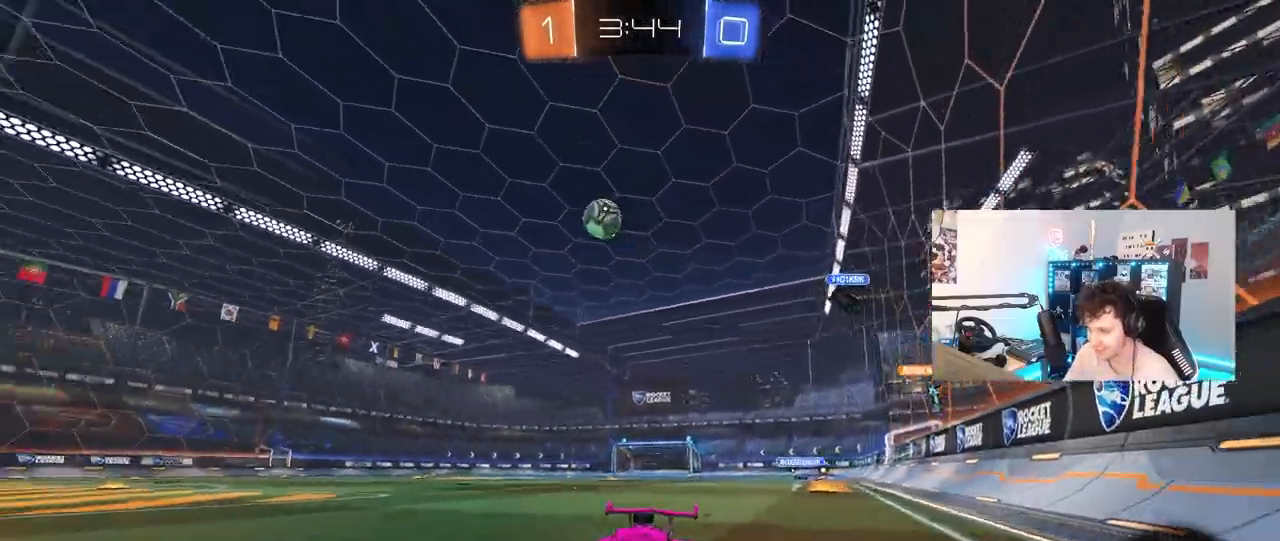
{"keys": ["d", "w"], "mouse": ["left"], "mouse_move": "still", "events": [[283, "mouse_left", "down"]]}
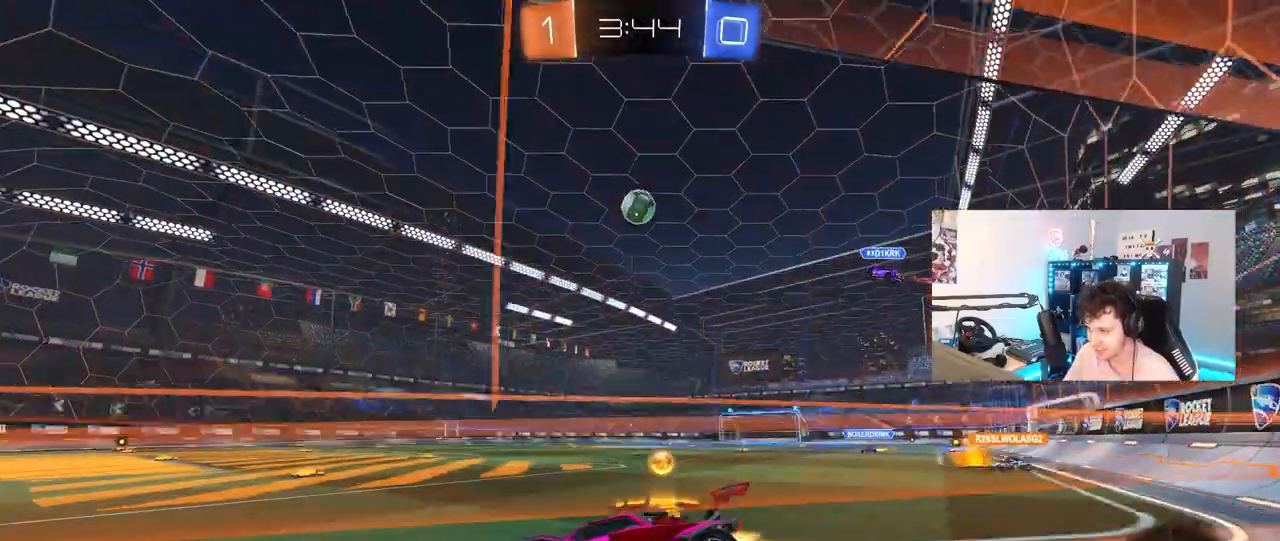
{"keys": ["w"], "mouse": [], "mouse_move": "still", "events": [[333, "mouse_left", "up"], [383, "d", "up"]]}
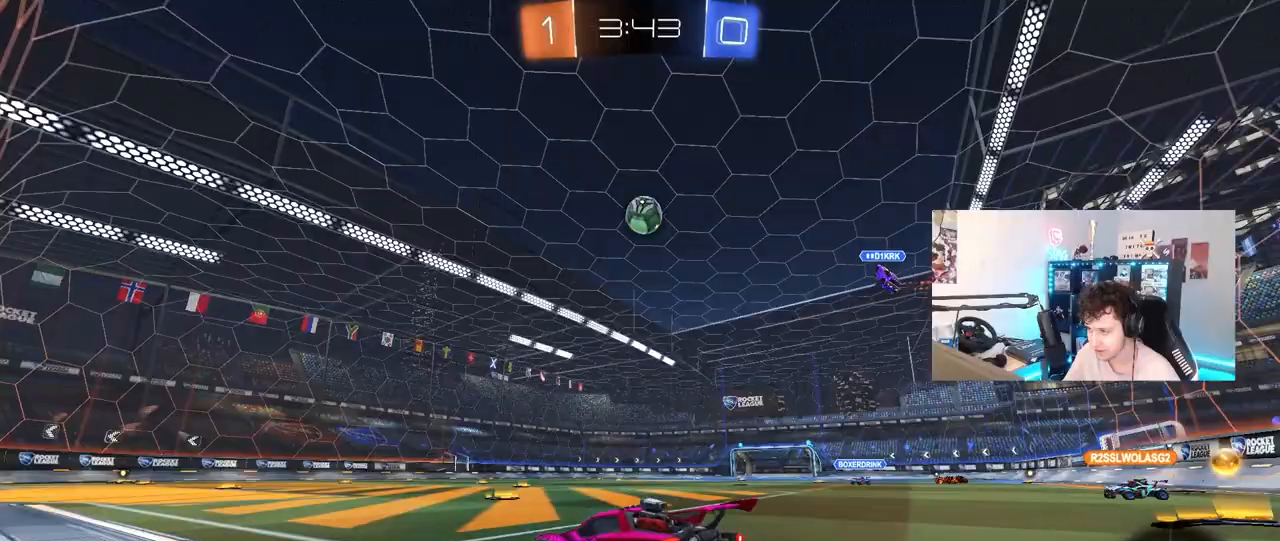
{"keys": ["a", "s", "shift"], "mouse": ["right"], "mouse_move": "still", "events": [[33, "d", "down"], [67, "mouse_right", "down"], [67, "w", "up"], [117, "d", "up"], [117, "mouse_left", "down"], [167, "mouse_left", "up"], [167, "s", "down"], [317, "s", "up"], [400, "a", "down"], [400, "s", "down"], [450, "d", "down"], [500, "d", "up"], [500, "shift", "down"]]}
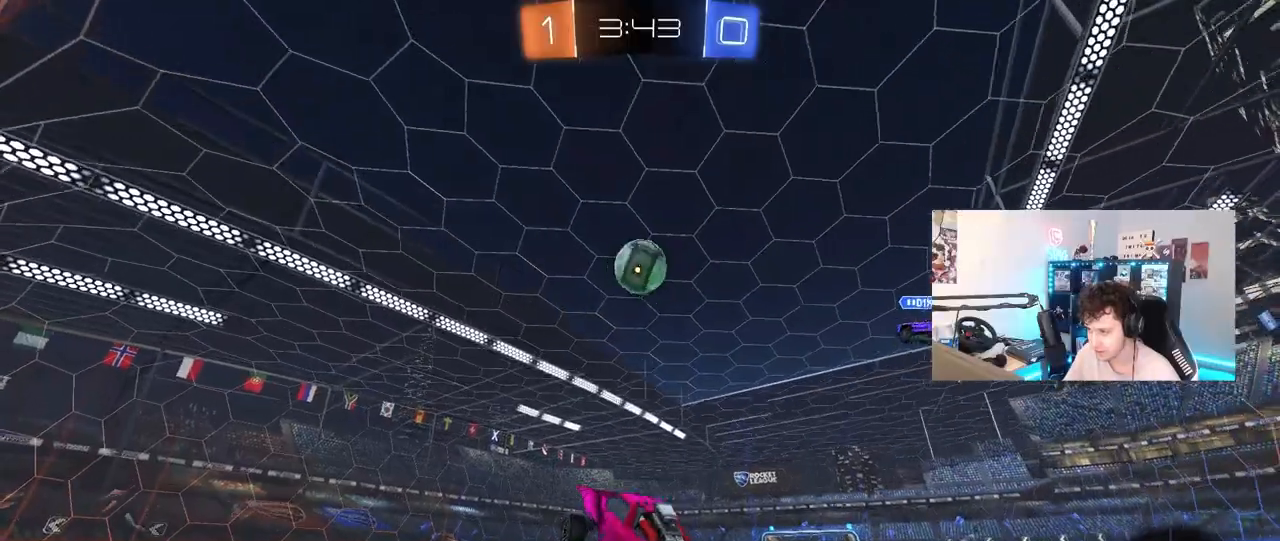
{"keys": ["a", "w"], "mouse": ["left"], "mouse_move": "still", "events": [[50, "mouse_left", "down"], [50, "s", "up"], [83, "mouse_right", "up"], [133, "d", "down"], [133, "shift", "up"], [183, "a", "up"], [183, "d", "up"], [183, "w", "down"], [233, "d", "down"], [283, "d", "up"], [317, "a", "down"], [367, "d", "down"], [467, "d", "up"]]}
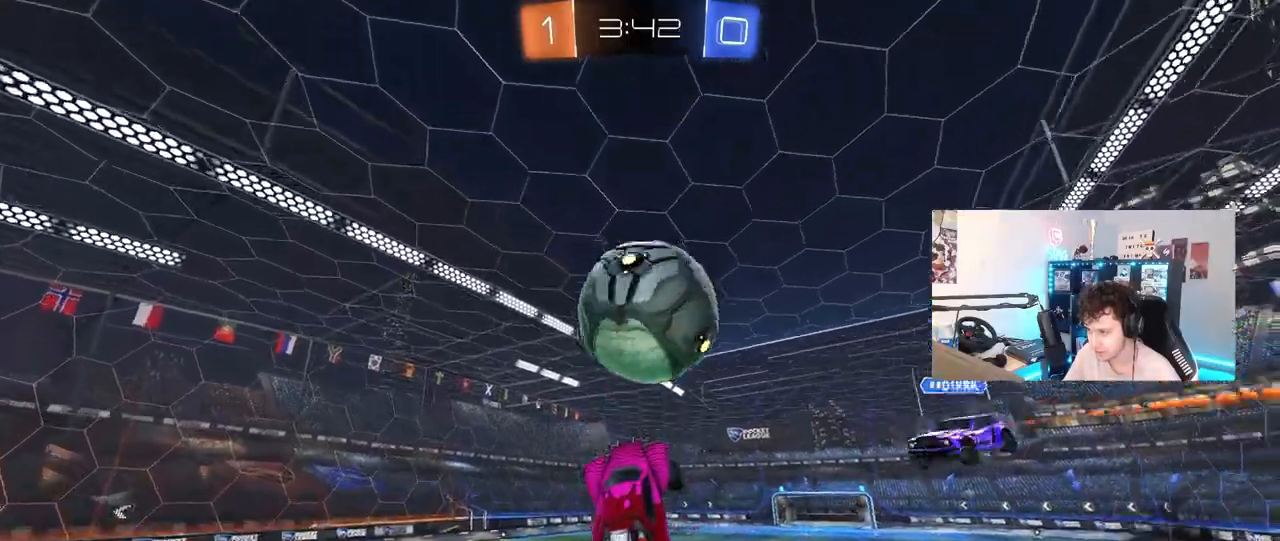
{"keys": ["a", "shift"], "mouse": [], "mouse_move": "still", "events": [[117, "mouse_left", "up"], [433, "shift", "down"], [433, "w", "up"]]}
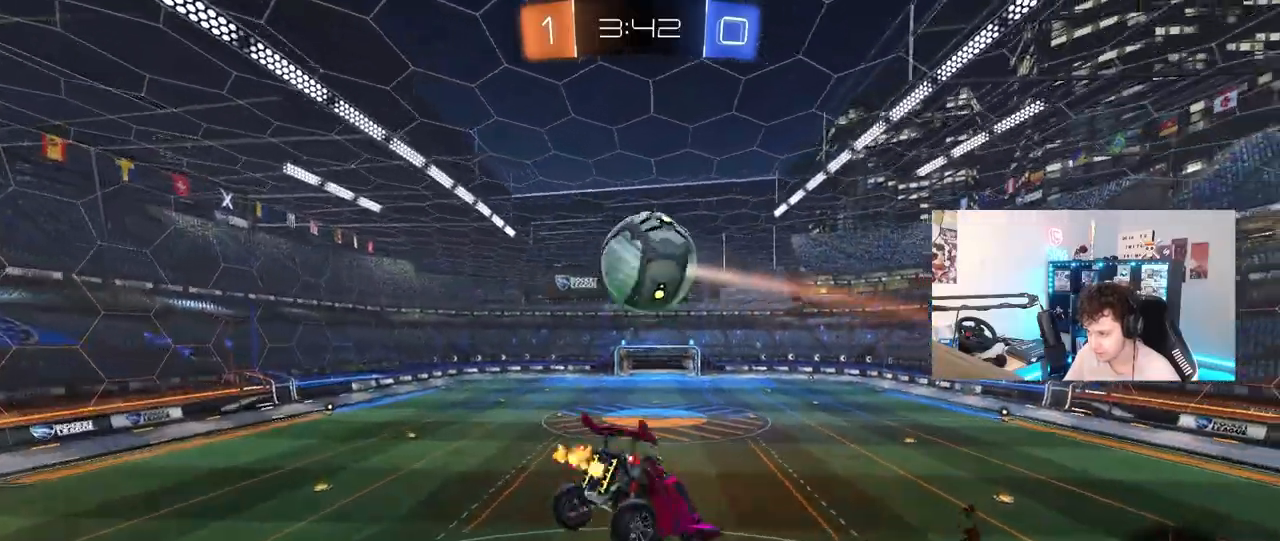
{"keys": ["d", "s"], "mouse": [], "mouse_move": "still", "events": [[33, "s", "down"], [67, "shift", "up"], [67, "space", "down"], [217, "space", "up"], [267, "shift", "down"], [400, "shift", "up"], [450, "a", "up"], [500, "d", "down"]]}
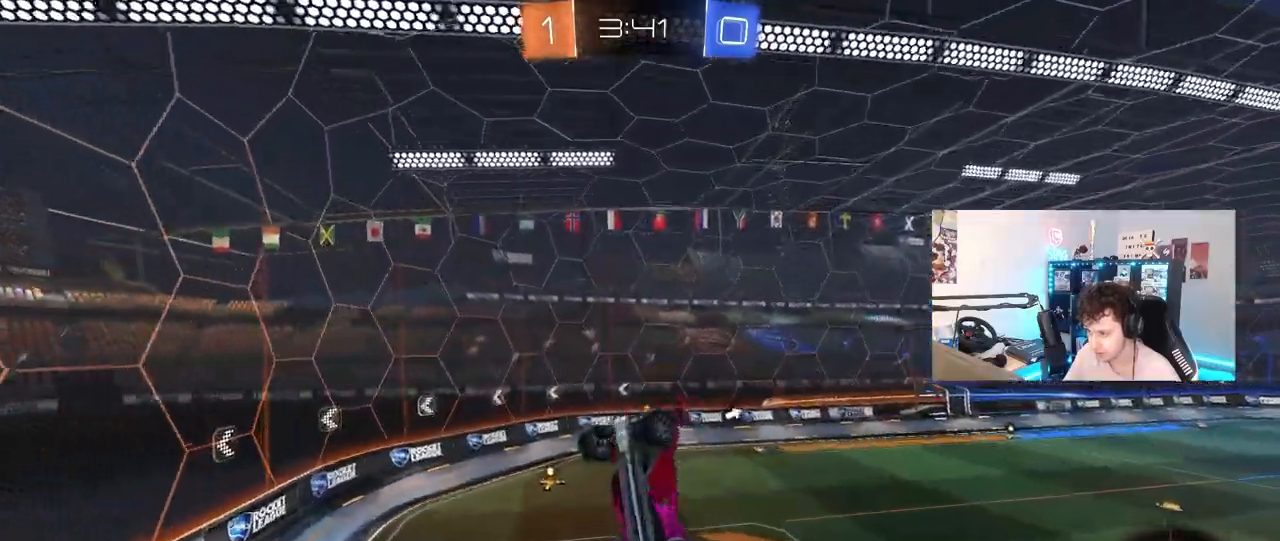
{"keys": [], "mouse": [], "mouse_move": "still", "events": [[133, "s", "up"], [183, "d", "up"], [317, "a", "down"], [417, "a", "up"]]}
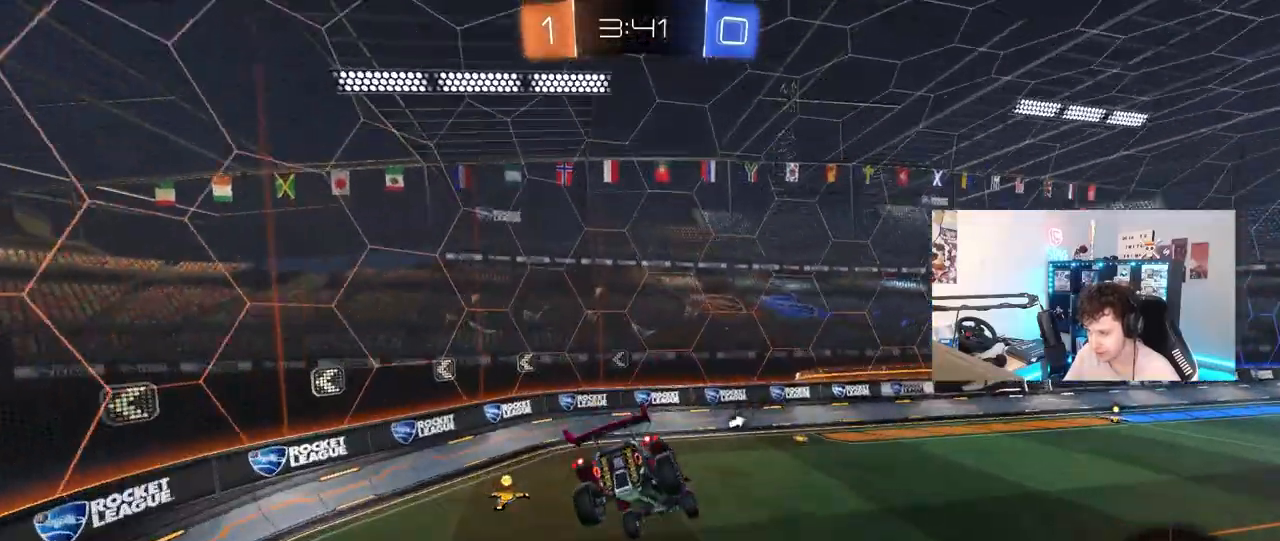
{"keys": [], "mouse": [], "mouse_move": "still", "events": [[100, "d", "down"], [100, "shift", "down"], [100, "space", "down"], [200, "d", "up"], [200, "s", "down"], [200, "shift", "up"], [200, "space", "up"], [300, "s", "up"], [333, "d", "down"], [483, "d", "up"]]}
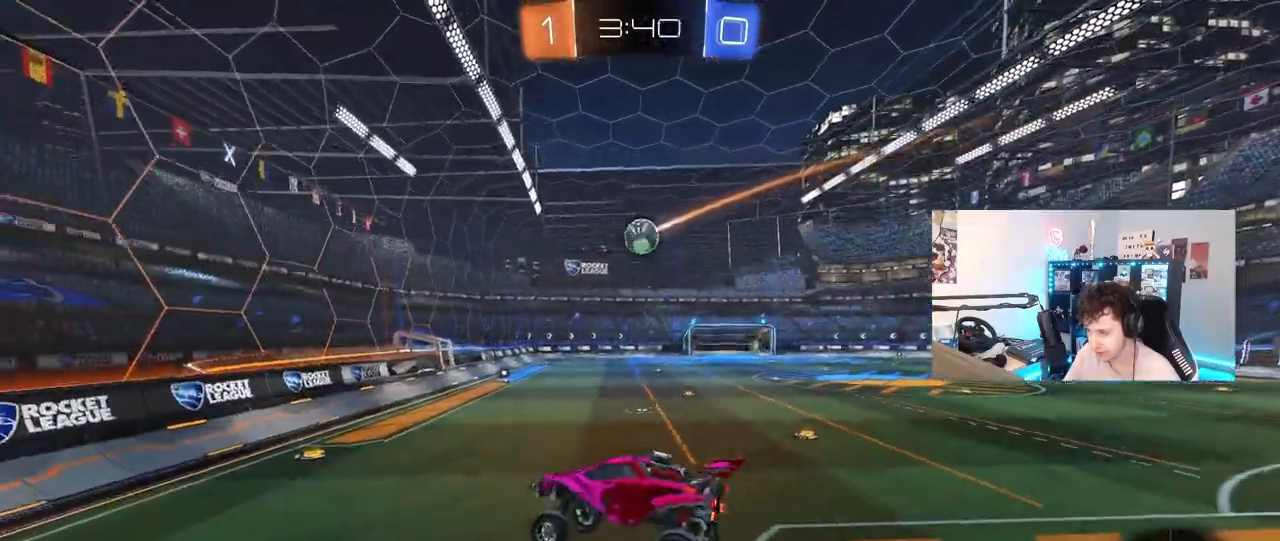
{"keys": ["d", "w"], "mouse": [], "mouse_move": "still", "events": [[167, "w", "down"], [300, "d", "down"]]}